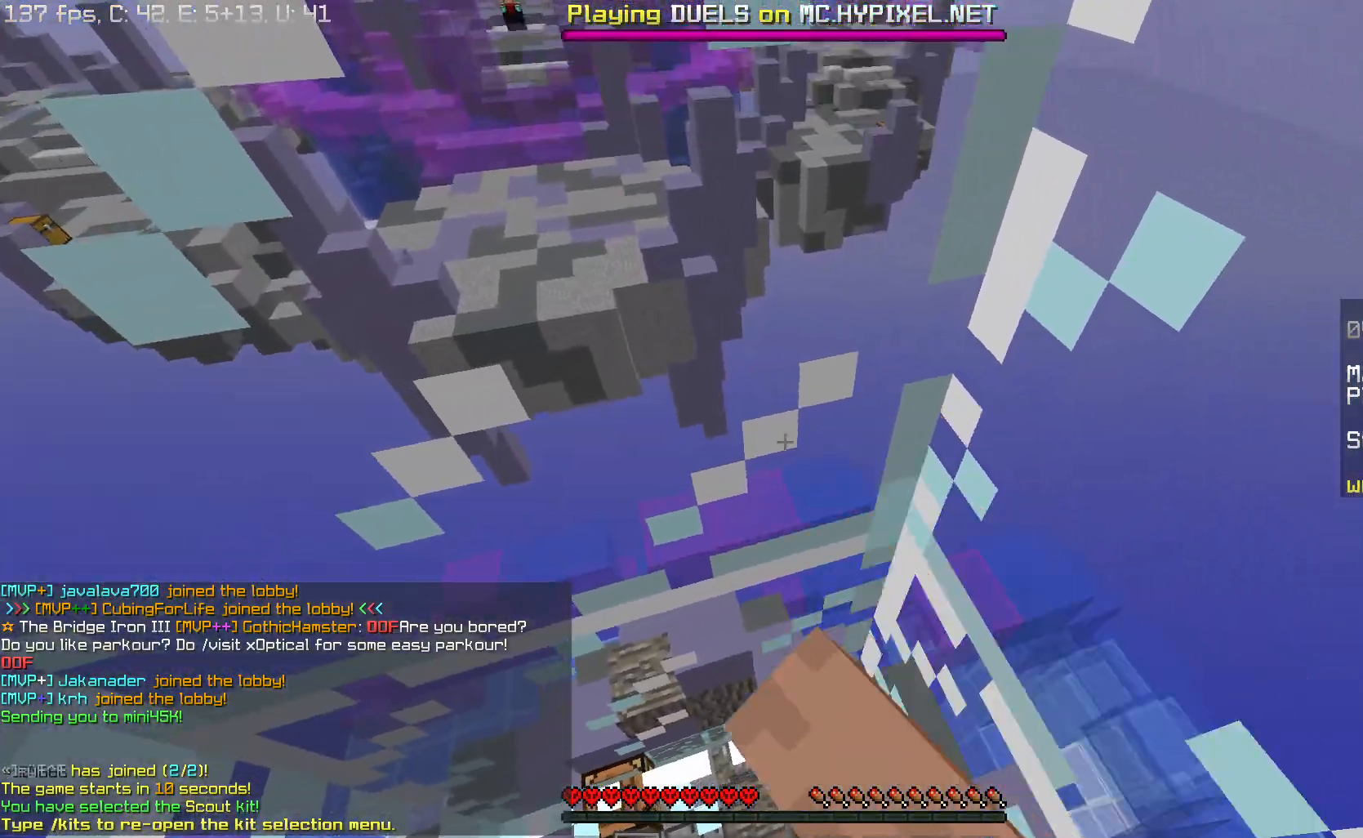
Gameplay with keyboard and mouse; each line is a JSON object with the keys and mouse buttons held at the frame after it. "events" lists presses ("down") and releases ("up") of "a", "d", "s", "space", "w", "mouse_left" and "mouse_right" between this image and that frame as [ms after this image, input, new state], when the widget could be followed in between. "mouse_left", "mouse_right" = the "left", "right" buttons of the "mouse" list. No other keys are recorded. Fast repeated clicks can show as one long hold. Mouse movement is not recorded.
{"keys": ["a", "d", "s"], "mouse": [], "events": [[33, "mouse_left", "down"], [67, "mouse_right", "up"], [133, "mouse_right", "down"], [150, "mouse_left", "up"], [183, "d", "down"], [317, "mouse_right", "up"], [350, "w", "up"], [434, "a", "down"], [434, "mouse_right", "down"], [467, "mouse_right", "up"], [484, "s", "down"]]}
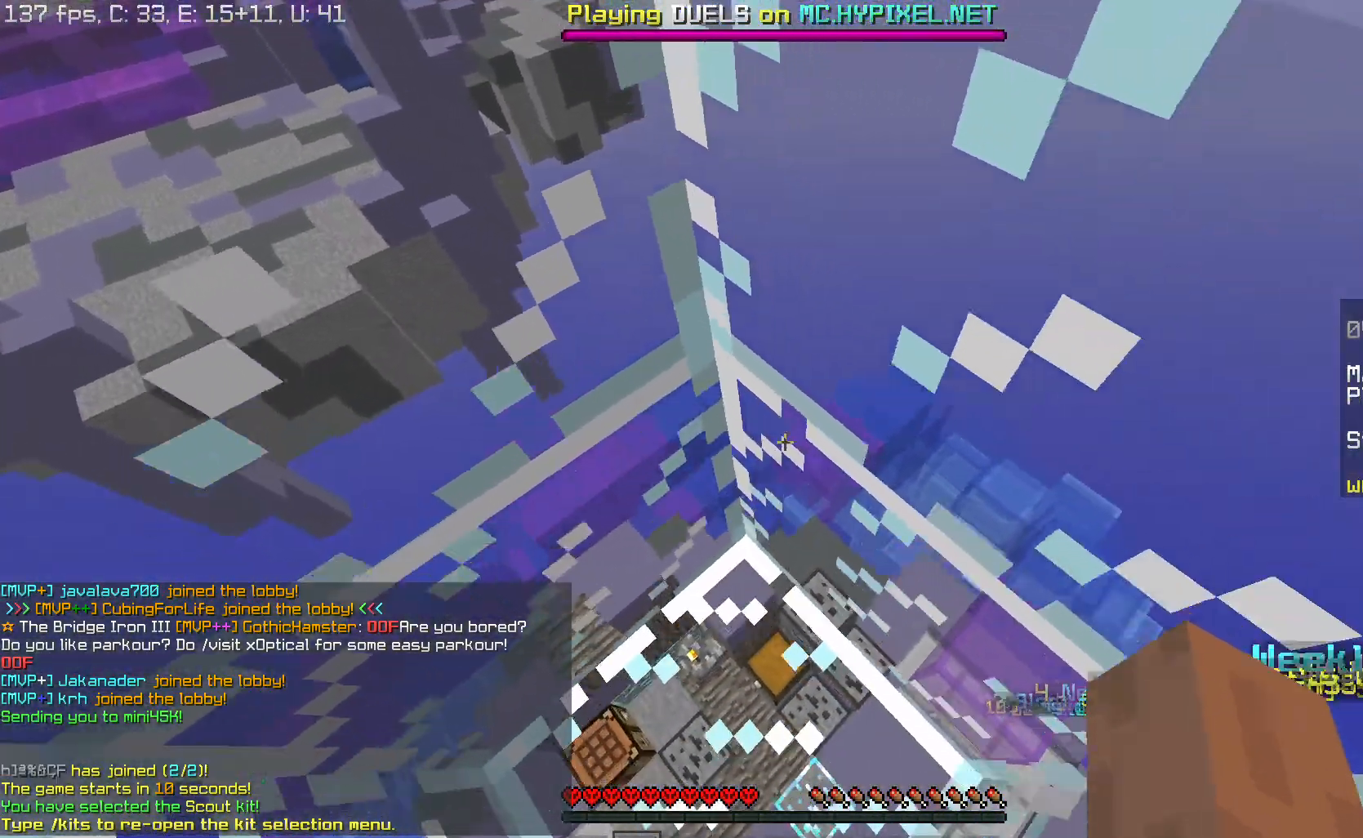
{"keys": ["s"], "mouse": [], "events": [[50, "d", "up"], [301, "a", "up"]]}
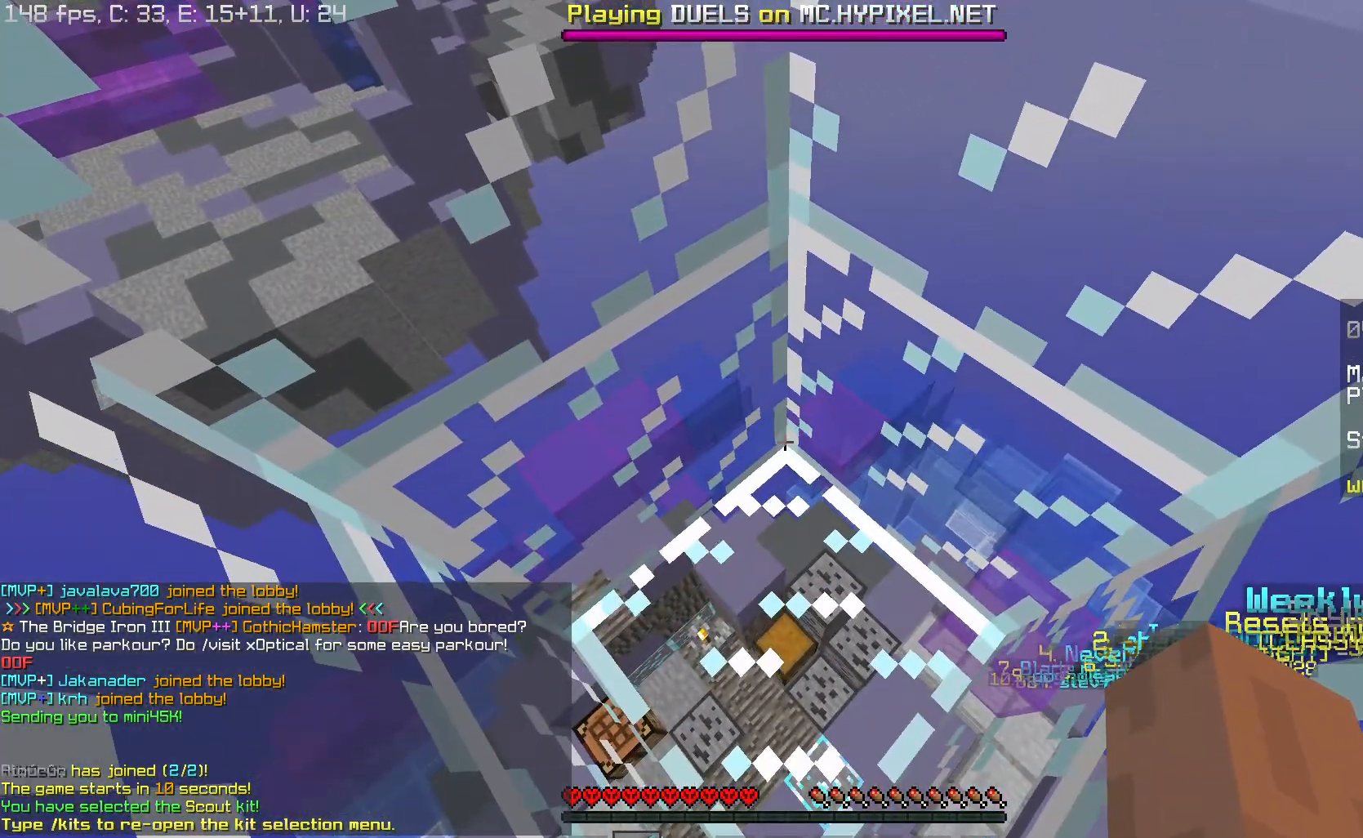
{"keys": ["d"], "mouse": ["right"], "events": [[33, "a", "down"], [33, "mouse_right", "down"], [117, "s", "up"], [133, "mouse_left", "down"], [167, "mouse_right", "up"], [233, "mouse_right", "down"], [267, "mouse_left", "up"], [284, "w", "down"], [300, "a", "up"], [334, "mouse_left", "down"], [384, "d", "down"], [400, "mouse_right", "up"], [467, "mouse_left", "up"], [467, "w", "up"], [484, "mouse_right", "down"]]}
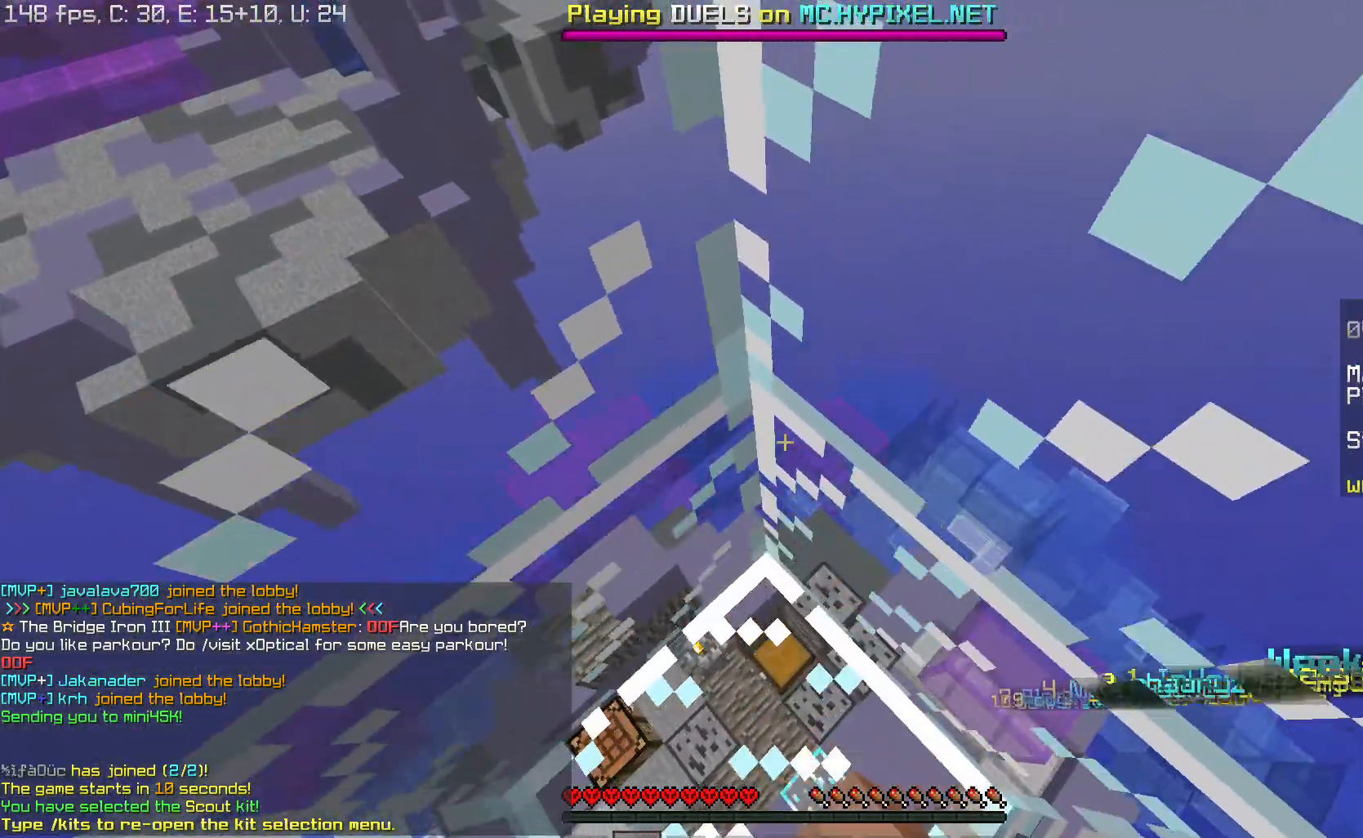
{"keys": ["a"], "mouse": [], "events": [[17, "mouse_right", "up"], [34, "mouse_left", "down"], [134, "s", "down"], [151, "d", "up"], [167, "mouse_left", "up"], [184, "mouse_right", "down"], [284, "a", "down"], [284, "mouse_left", "down"], [317, "mouse_right", "up"], [351, "mouse_left", "up"], [401, "s", "up"]]}
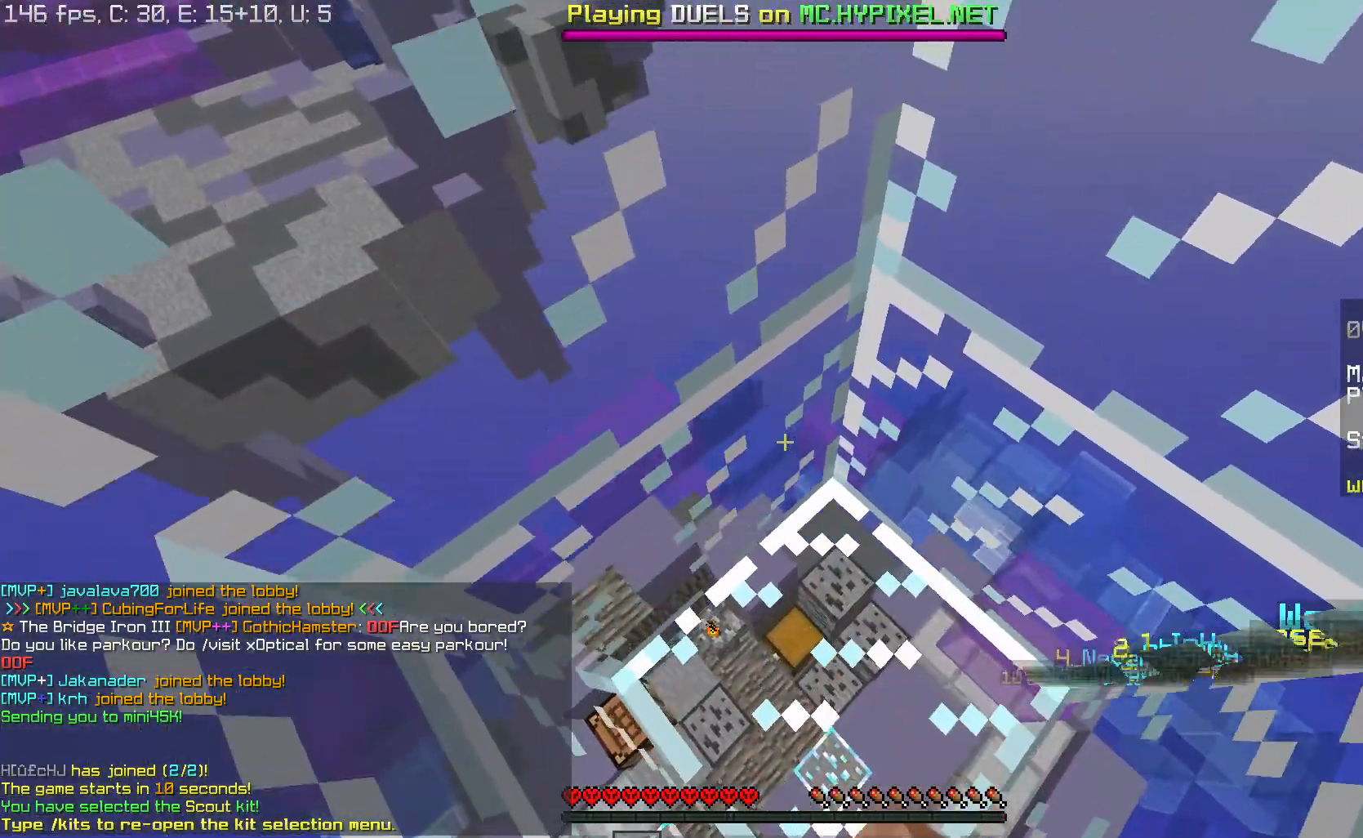
{"keys": ["a", "s"], "mouse": ["left", "right"], "events": [[83, "w", "down"], [133, "d", "down"], [167, "a", "up"], [183, "mouse_right", "down"], [200, "w", "up"], [284, "mouse_left", "down"], [300, "mouse_right", "up"], [350, "s", "down"], [367, "mouse_left", "up"], [384, "a", "down"], [384, "mouse_right", "down"], [400, "d", "up"], [484, "mouse_left", "down"]]}
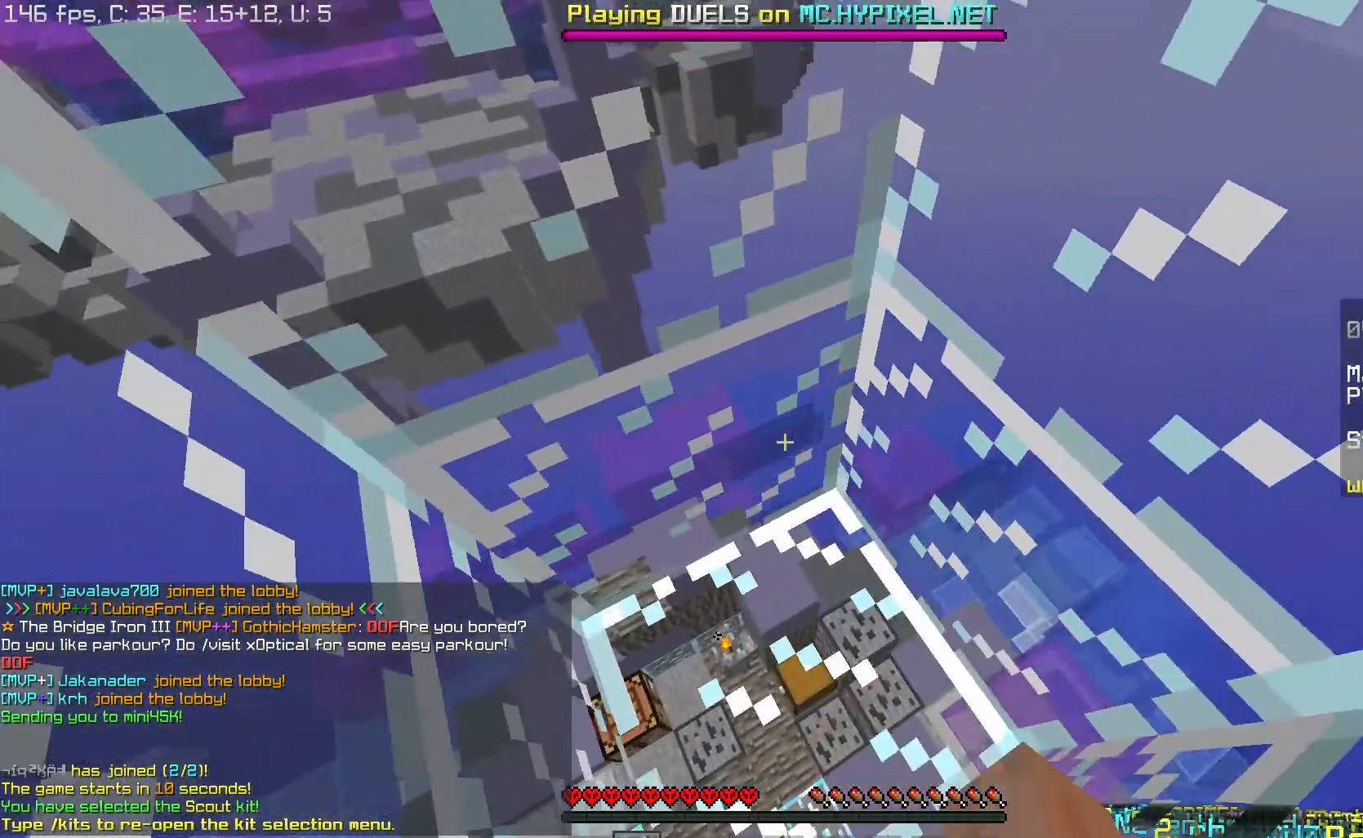
{"keys": ["a", "d", "s"], "mouse": ["right"], "events": [[17, "mouse_right", "up"], [17, "s", "up"], [84, "mouse_right", "down"], [117, "mouse_left", "up"], [134, "w", "down"], [201, "a", "up"], [201, "mouse_right", "up"], [234, "d", "down"], [234, "mouse_left", "down"], [267, "mouse_left", "up"], [317, "w", "up"], [384, "mouse_left", "down"], [434, "mouse_right", "down"], [434, "s", "down"], [451, "mouse_left", "up"], [484, "a", "down"]]}
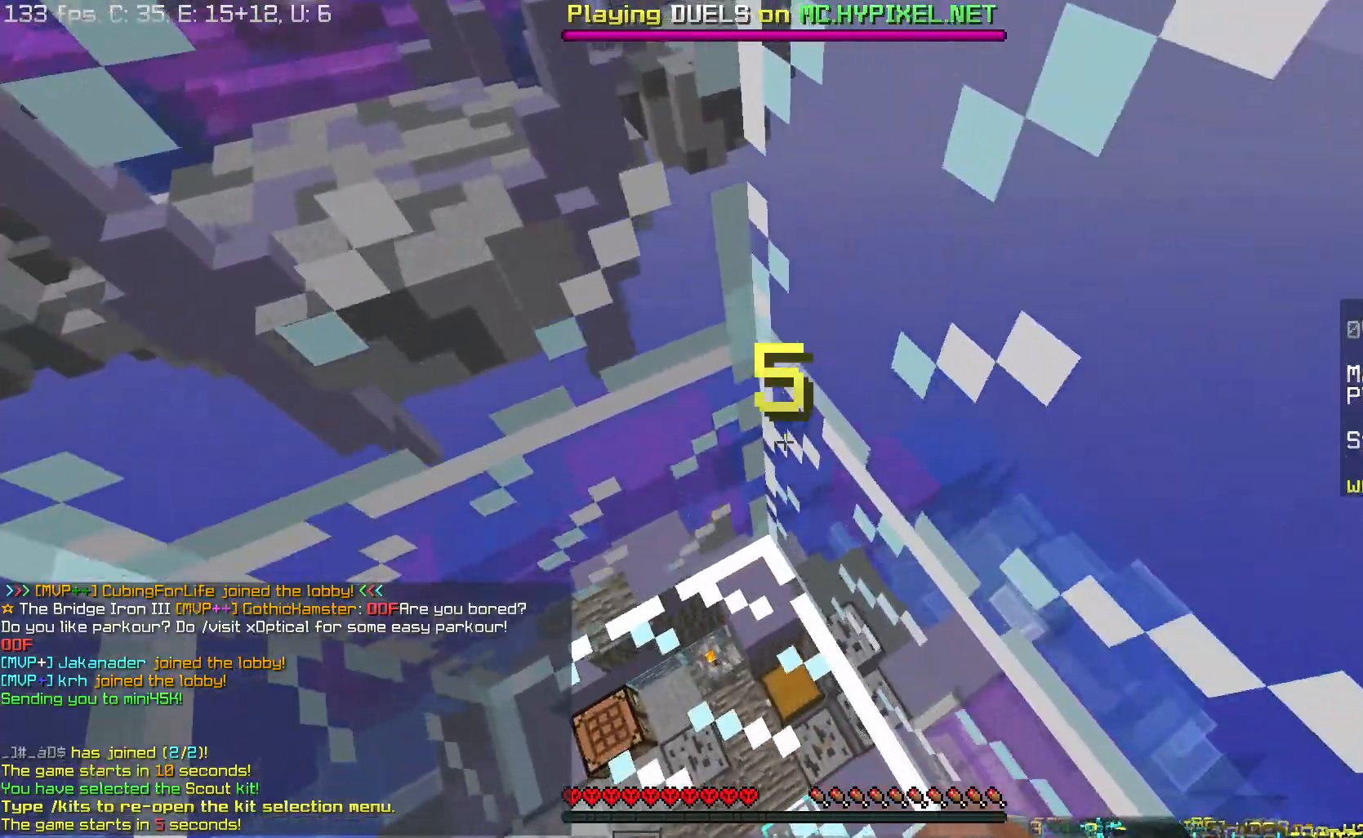
{"keys": ["d", "w"], "mouse": ["left", "right"], "events": [[50, "mouse_left", "down"], [67, "d", "up"], [67, "mouse_right", "up"], [134, "s", "up"], [150, "mouse_right", "down"], [167, "mouse_left", "up"], [250, "mouse_left", "down"], [250, "w", "down"], [267, "mouse_right", "up"], [367, "a", "up"], [384, "mouse_left", "up"], [384, "mouse_right", "down"], [401, "d", "down"], [501, "mouse_left", "down"]]}
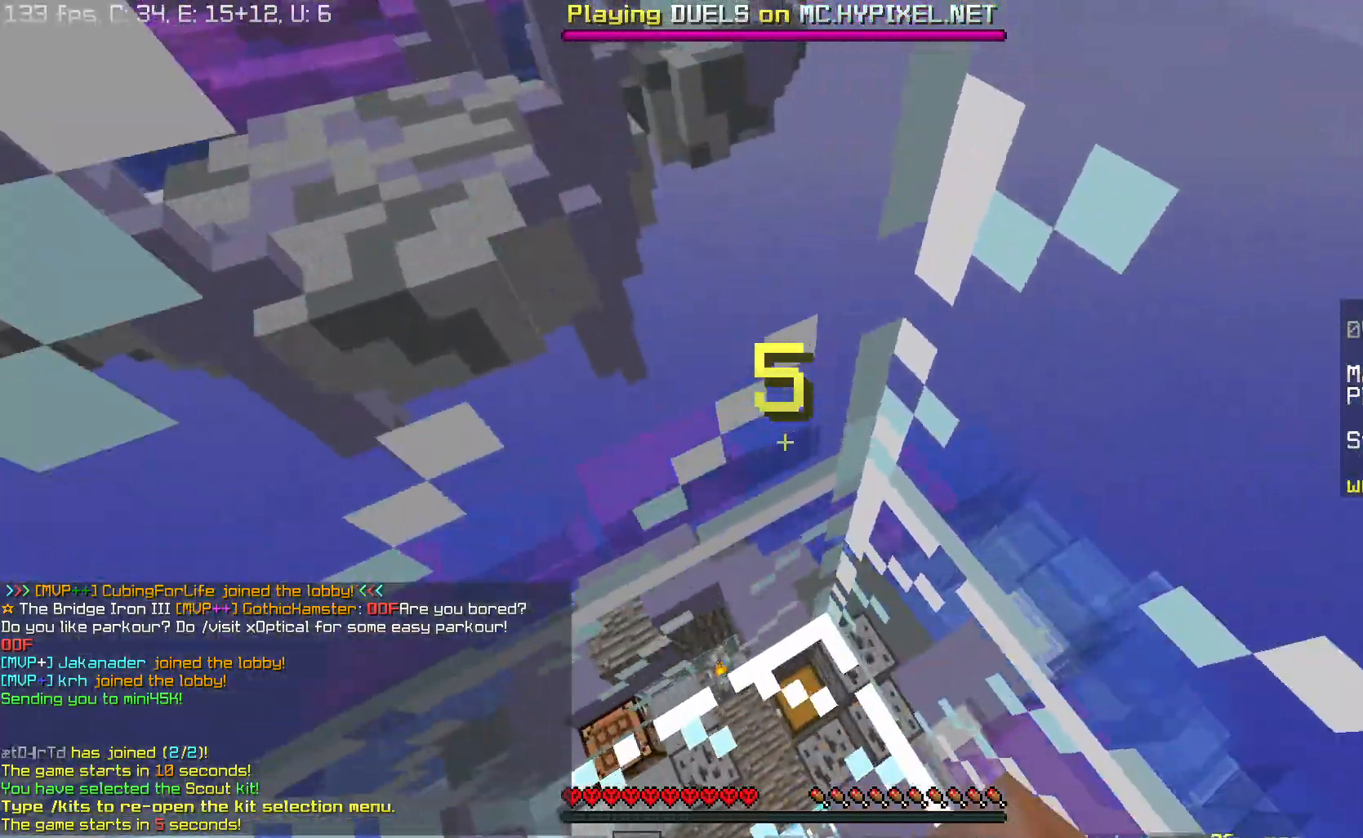
{"keys": ["a", "w"], "mouse": ["left"], "events": [[16, "mouse_right", "up"], [16, "w", "up"], [100, "mouse_right", "down"], [117, "mouse_left", "up"], [150, "s", "down"], [200, "a", "down"], [200, "mouse_left", "down"], [217, "mouse_right", "up"], [267, "d", "up"], [317, "mouse_left", "up"], [317, "s", "up"], [350, "mouse_right", "down"], [400, "mouse_left", "down"], [400, "w", "down"], [417, "mouse_right", "up"]]}
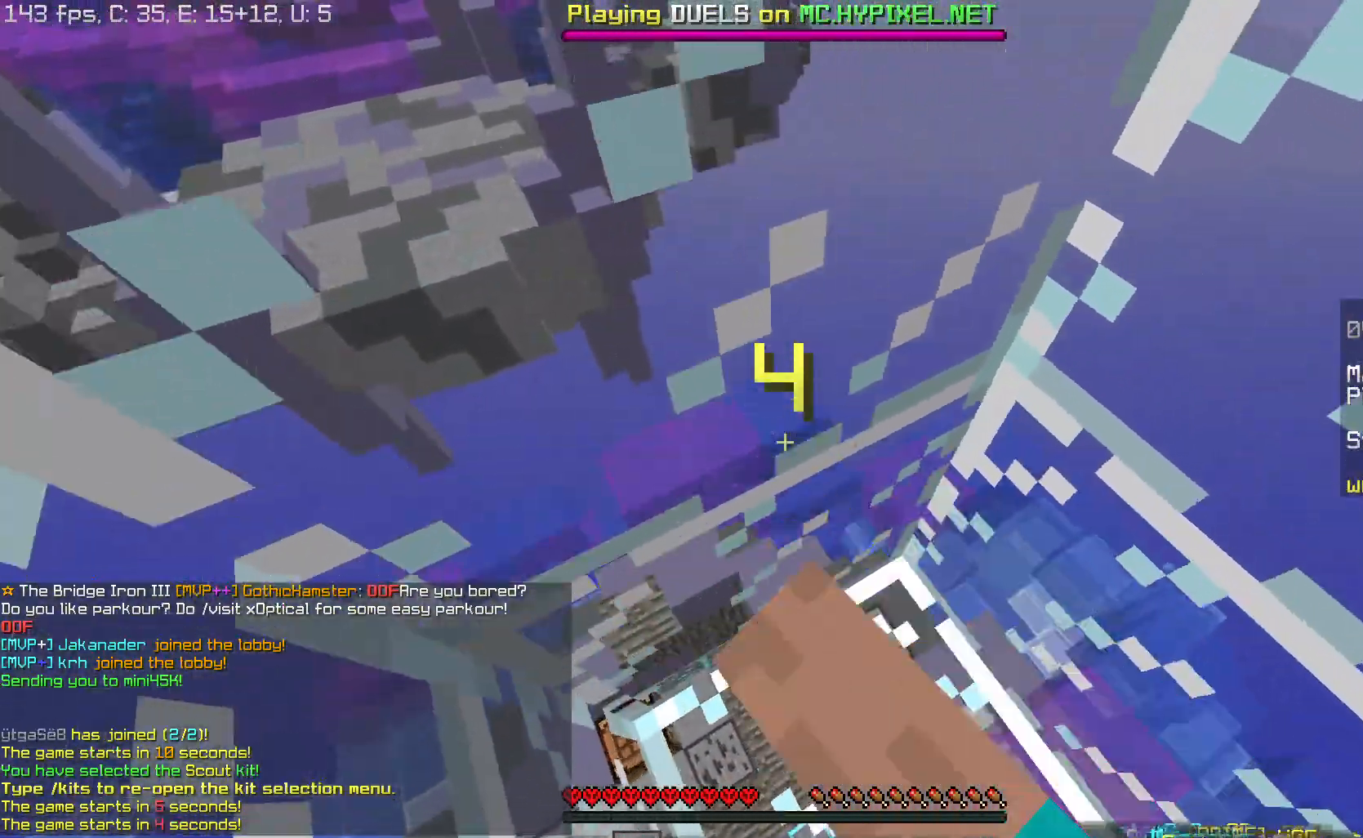
{"keys": ["a"], "mouse": ["right"], "events": [[17, "a", "up"], [34, "mouse_left", "up"], [50, "mouse_right", "down"], [100, "d", "down"], [100, "mouse_left", "down"], [117, "mouse_right", "up"], [184, "w", "up"], [234, "mouse_left", "up"], [250, "mouse_right", "down"], [317, "s", "down"], [367, "a", "down"], [367, "mouse_left", "down"], [367, "mouse_right", "up"], [417, "d", "up"], [451, "mouse_left", "up"], [484, "mouse_right", "down"], [501, "s", "up"]]}
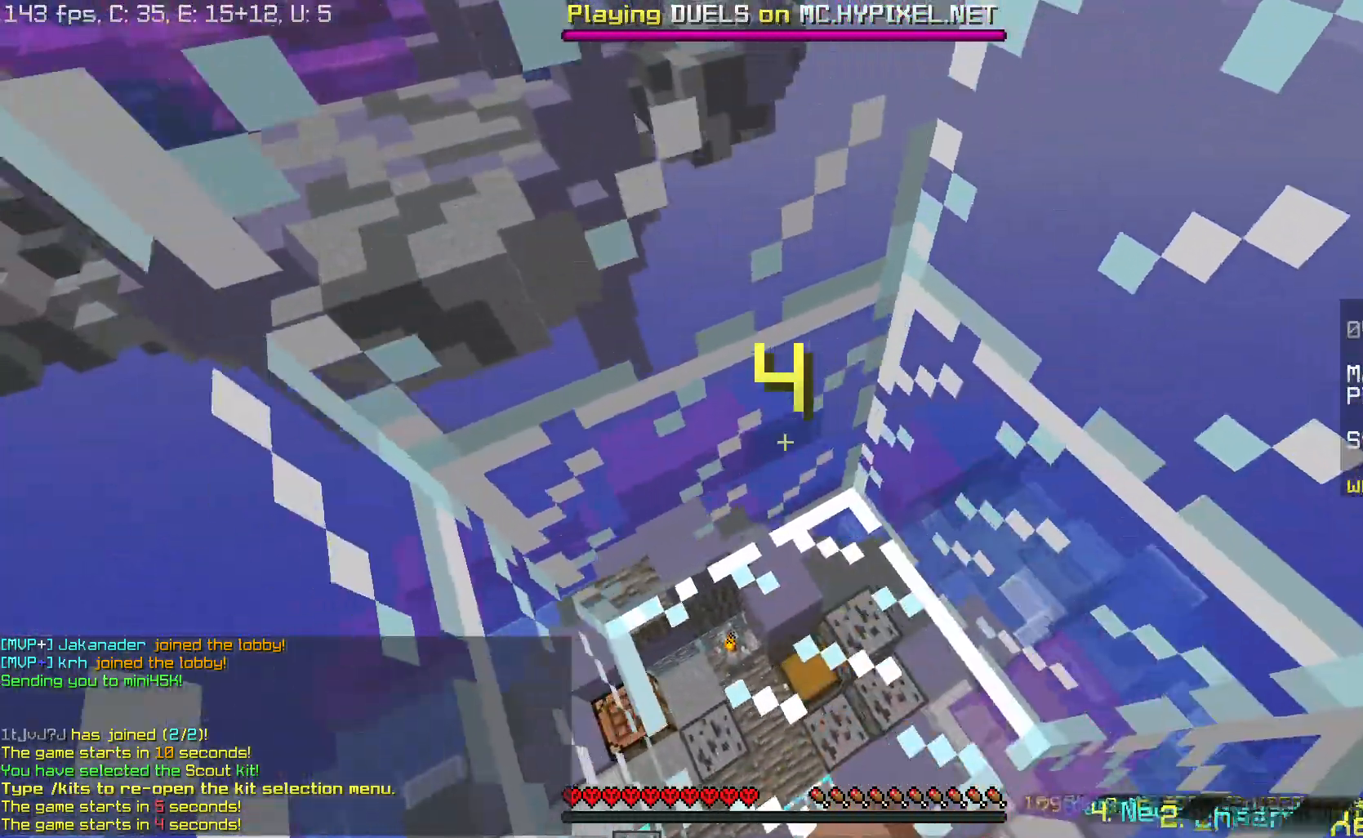
{"keys": ["d"], "mouse": [], "events": [[117, "mouse_right", "up"], [133, "w", "down"], [250, "a", "up"], [333, "d", "down"], [500, "w", "up"]]}
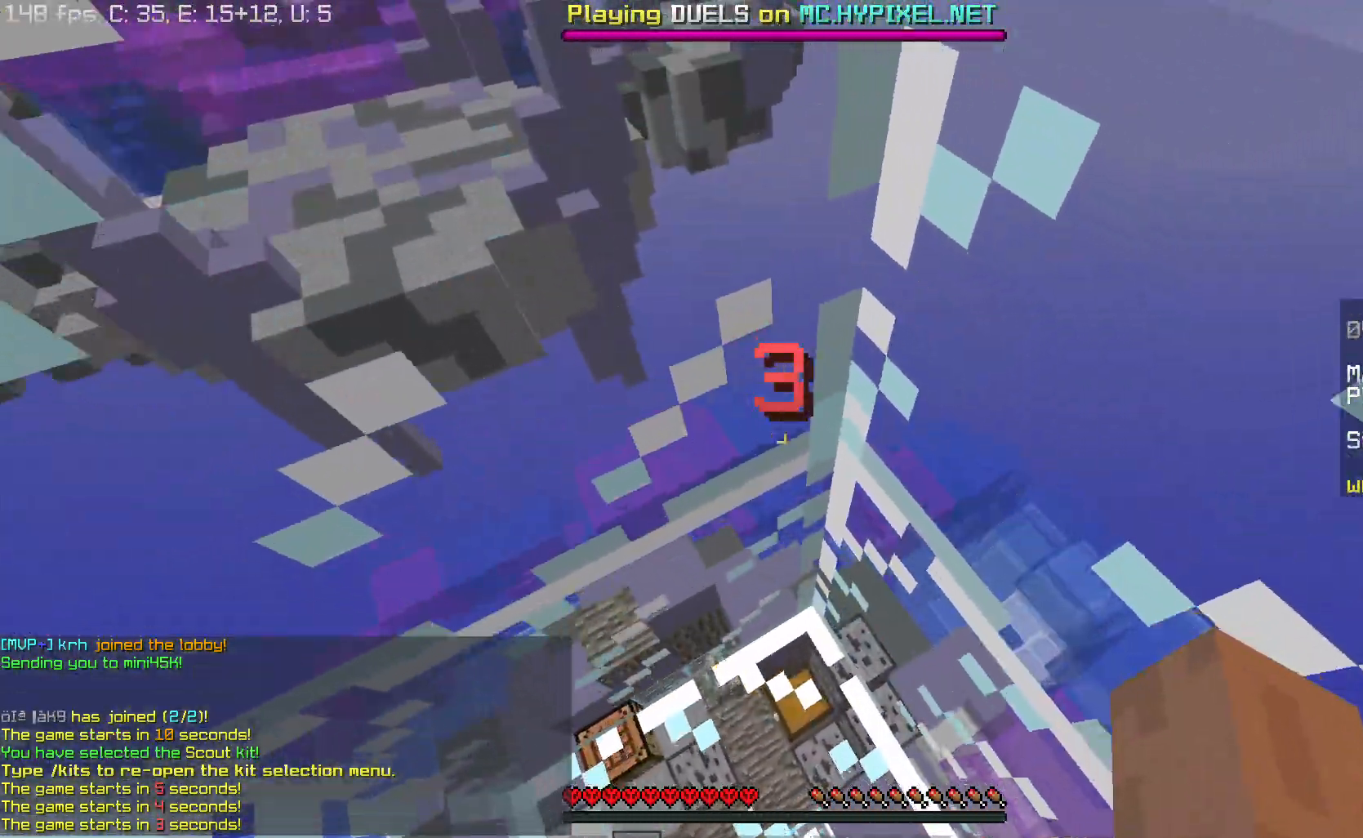
{"keys": ["a"], "mouse": [], "events": [[84, "mouse_left", "down"], [117, "mouse_left", "up"], [184, "mouse_right", "down"], [234, "s", "down"], [284, "mouse_left", "down"], [301, "mouse_right", "up"], [334, "a", "down"], [351, "d", "up"], [351, "mouse_left", "up"], [417, "s", "up"]]}
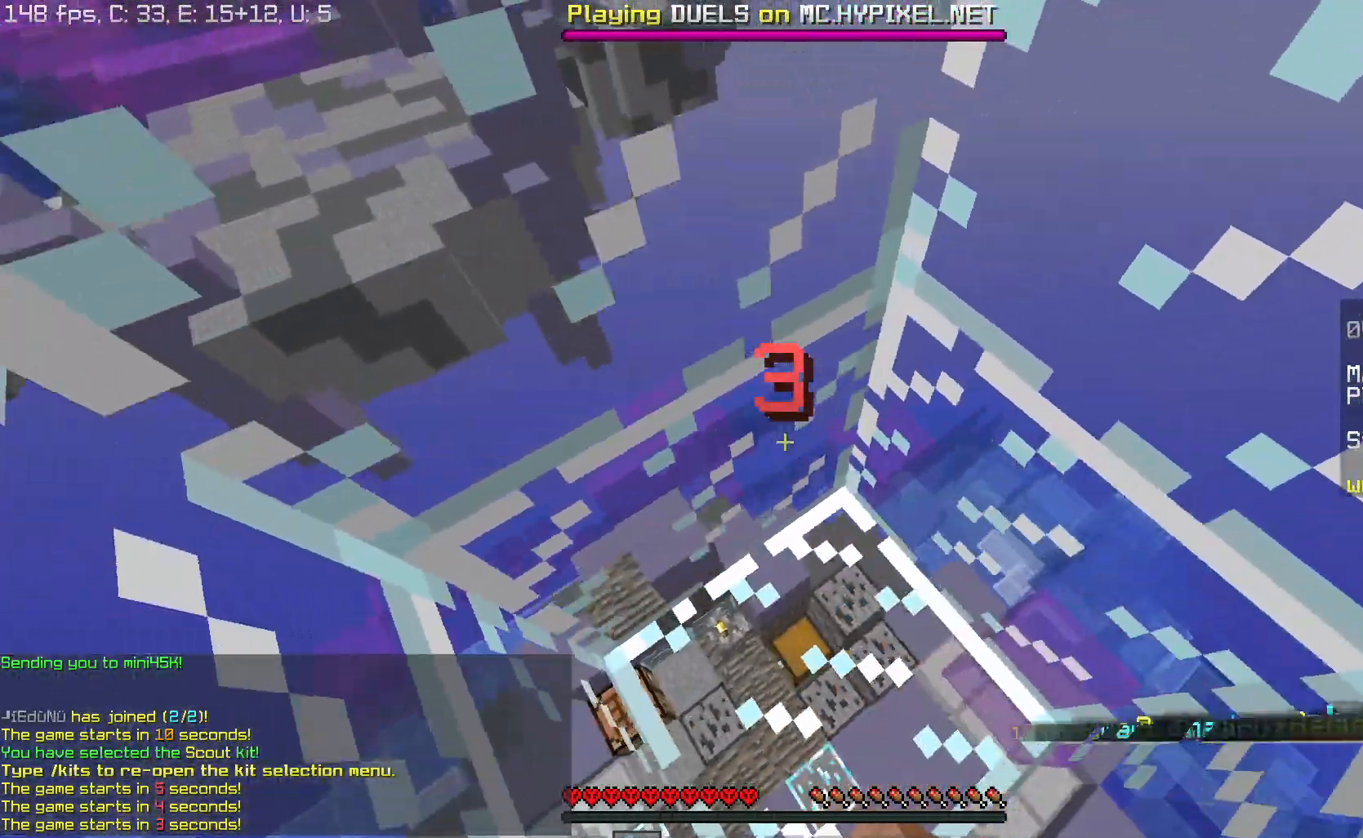
{"keys": ["d", "space"], "mouse": [], "events": [[33, "mouse_left", "down"], [83, "w", "down"], [167, "mouse_left", "up"], [183, "d", "down"], [183, "mouse_right", "down"], [200, "a", "up"], [283, "mouse_left", "down"], [317, "w", "up"], [350, "mouse_right", "up"], [417, "mouse_left", "up"], [484, "space", "down"]]}
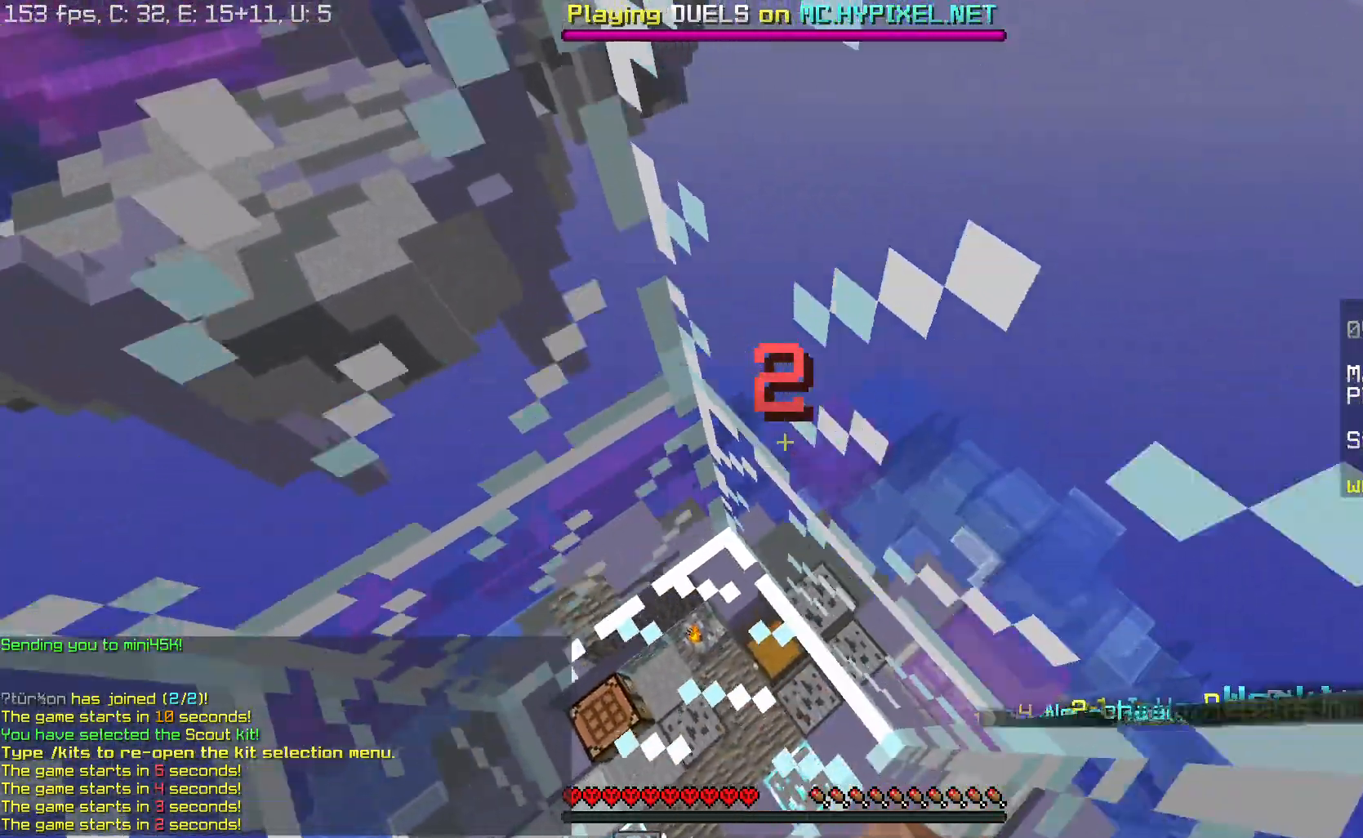
{"keys": ["a"], "mouse": [], "events": [[34, "a", "down"], [50, "d", "up"], [317, "space", "up"]]}
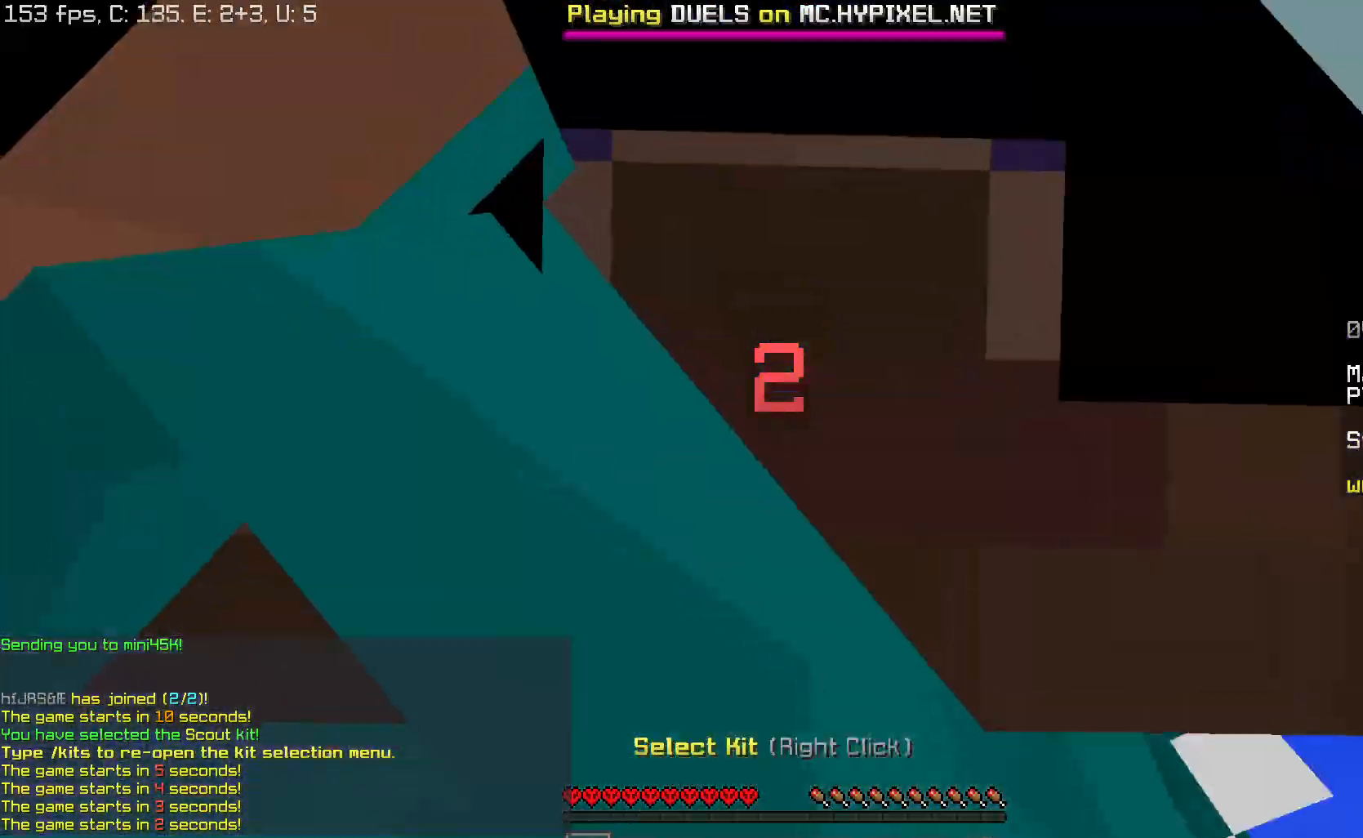
{"keys": ["w"], "mouse": [], "events": [[283, "space", "down"], [283, "w", "down"], [450, "a", "up"], [500, "space", "up"]]}
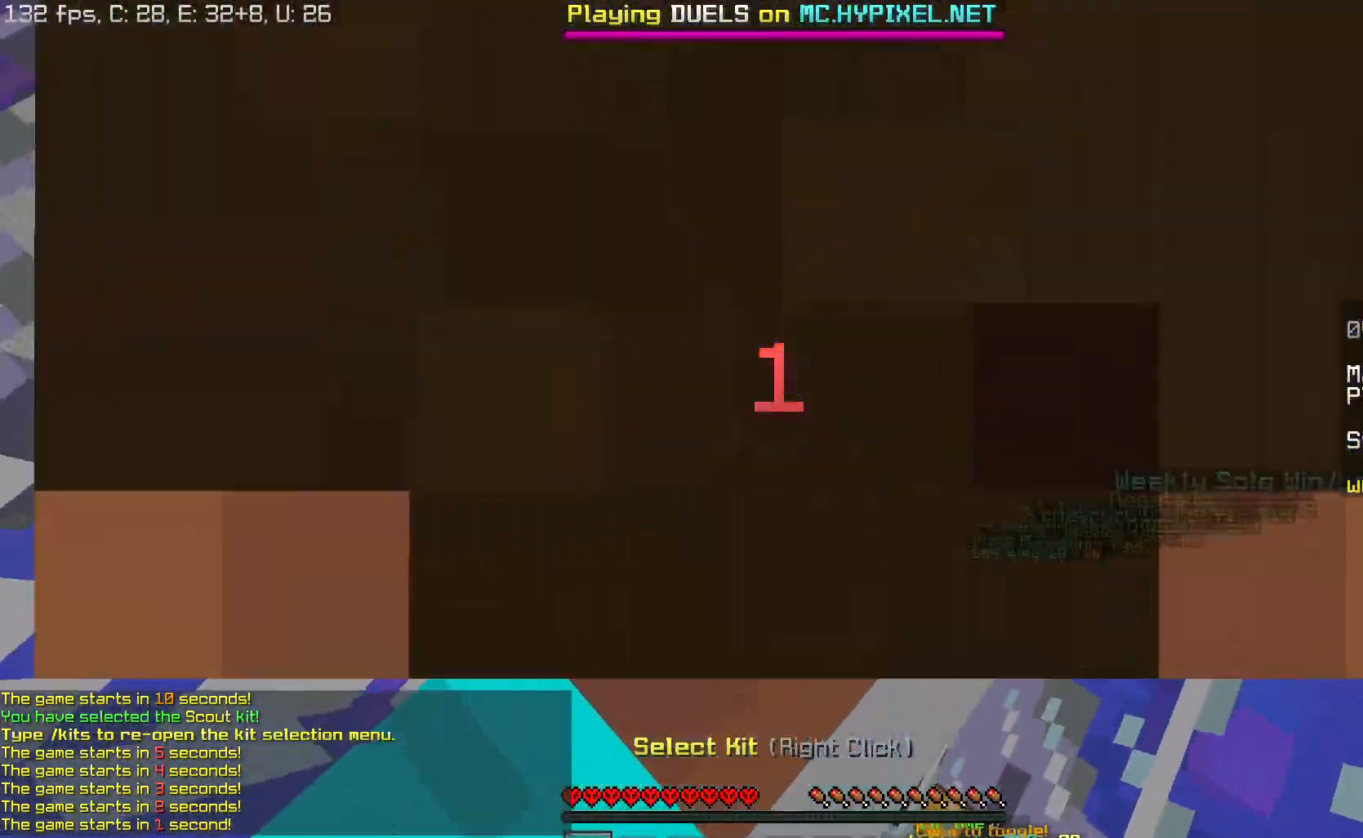
{"keys": ["w"], "mouse": [], "events": []}
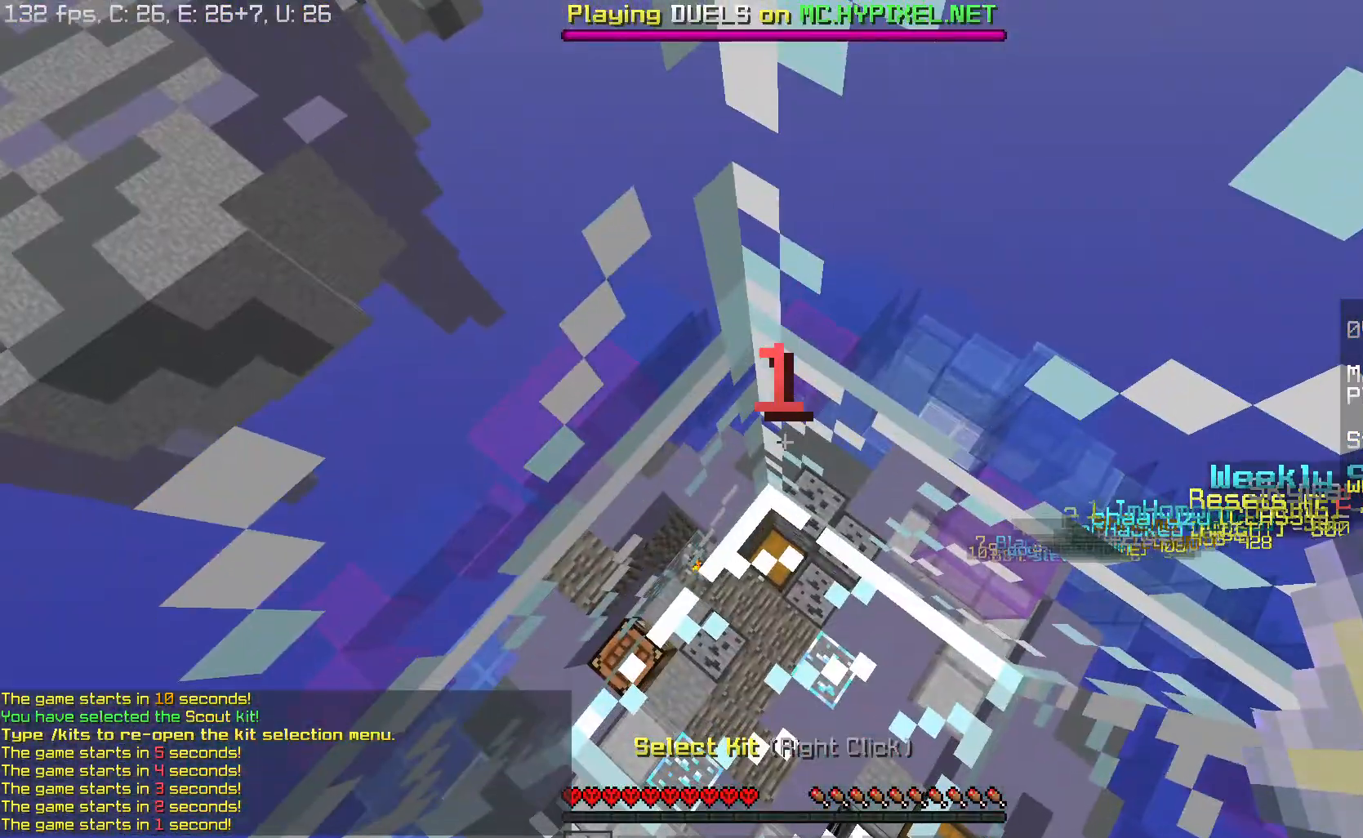
{"keys": [], "mouse": [], "events": [[167, "w", "up"]]}
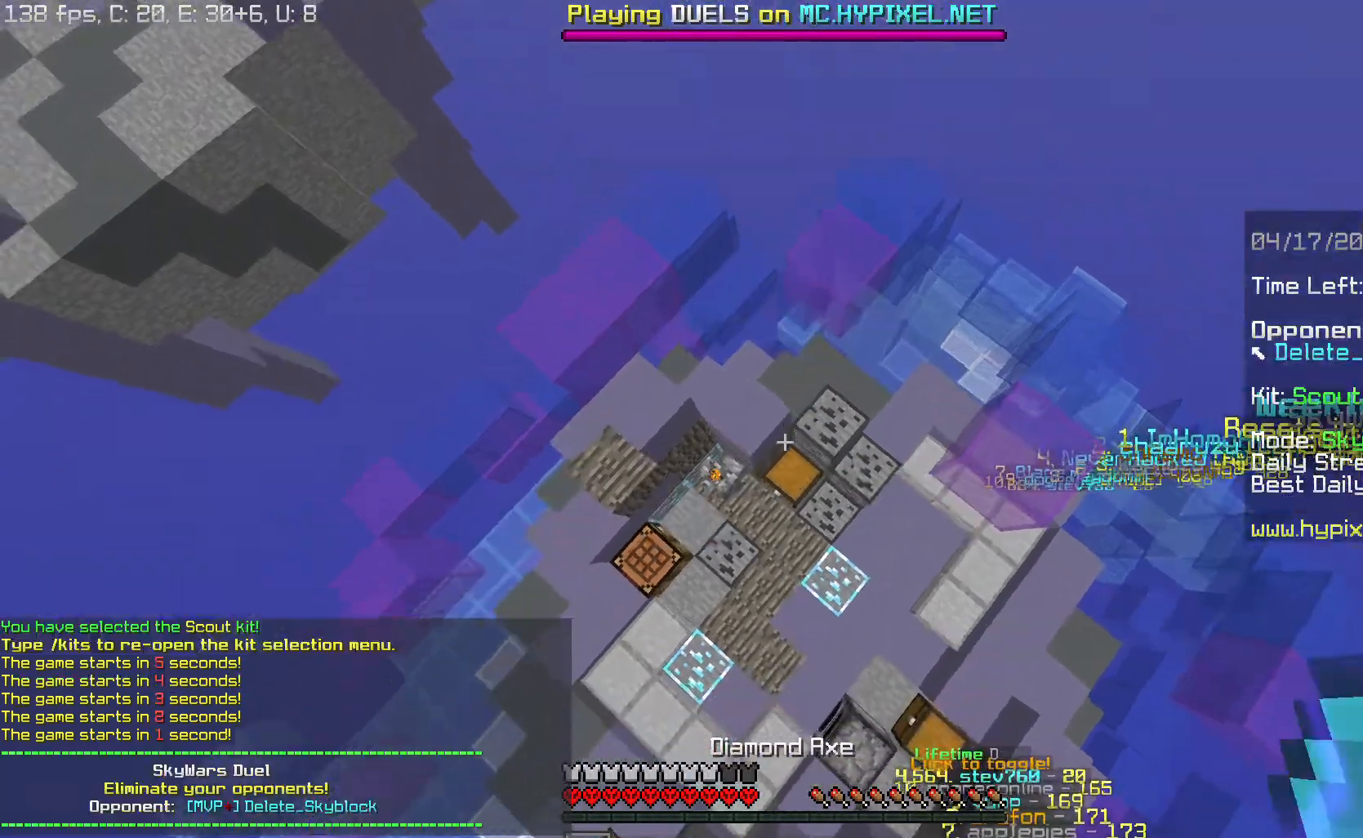
{"keys": ["w"], "mouse": [], "events": [[234, "w", "down"]]}
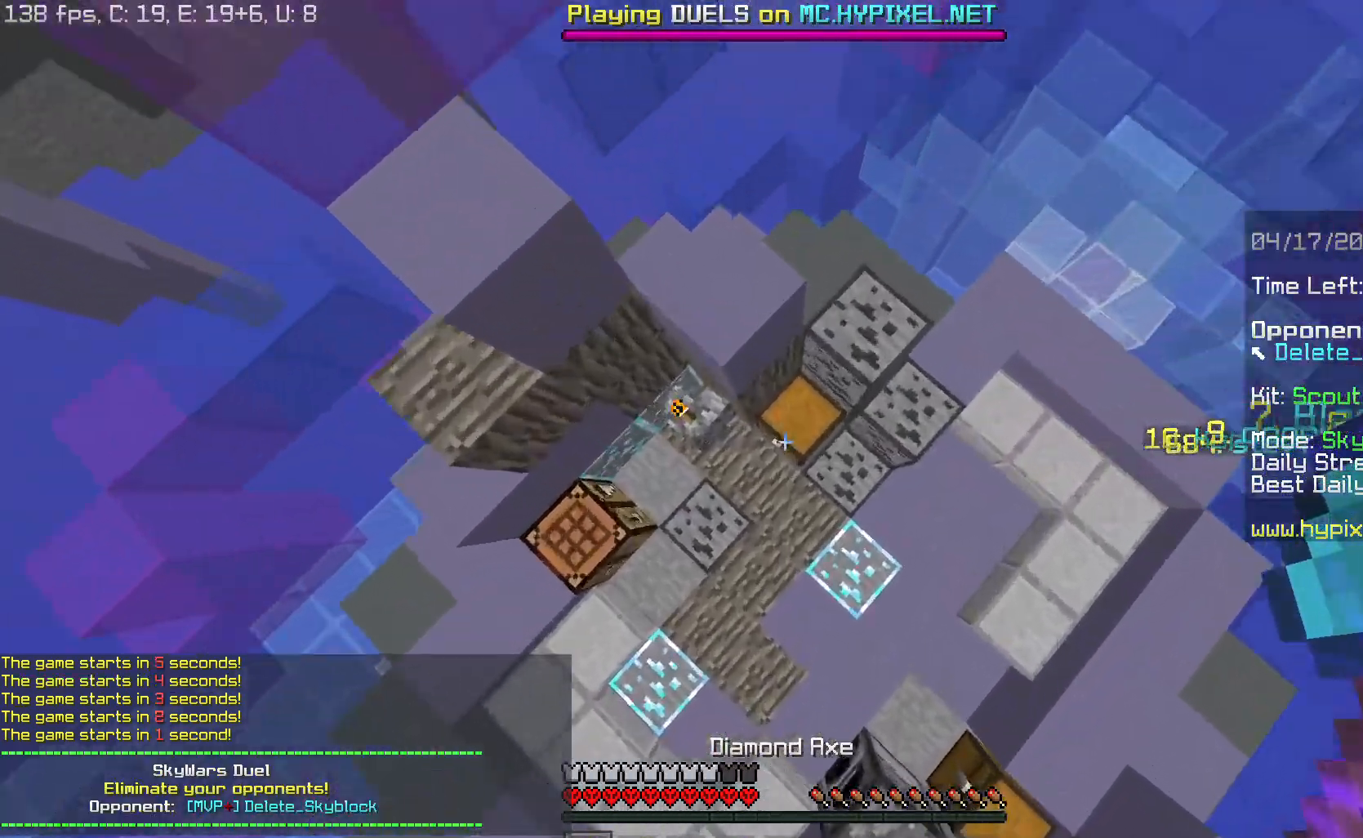
{"keys": [], "mouse": ["left"], "events": [[116, "w", "up"], [183, "mouse_left", "down"]]}
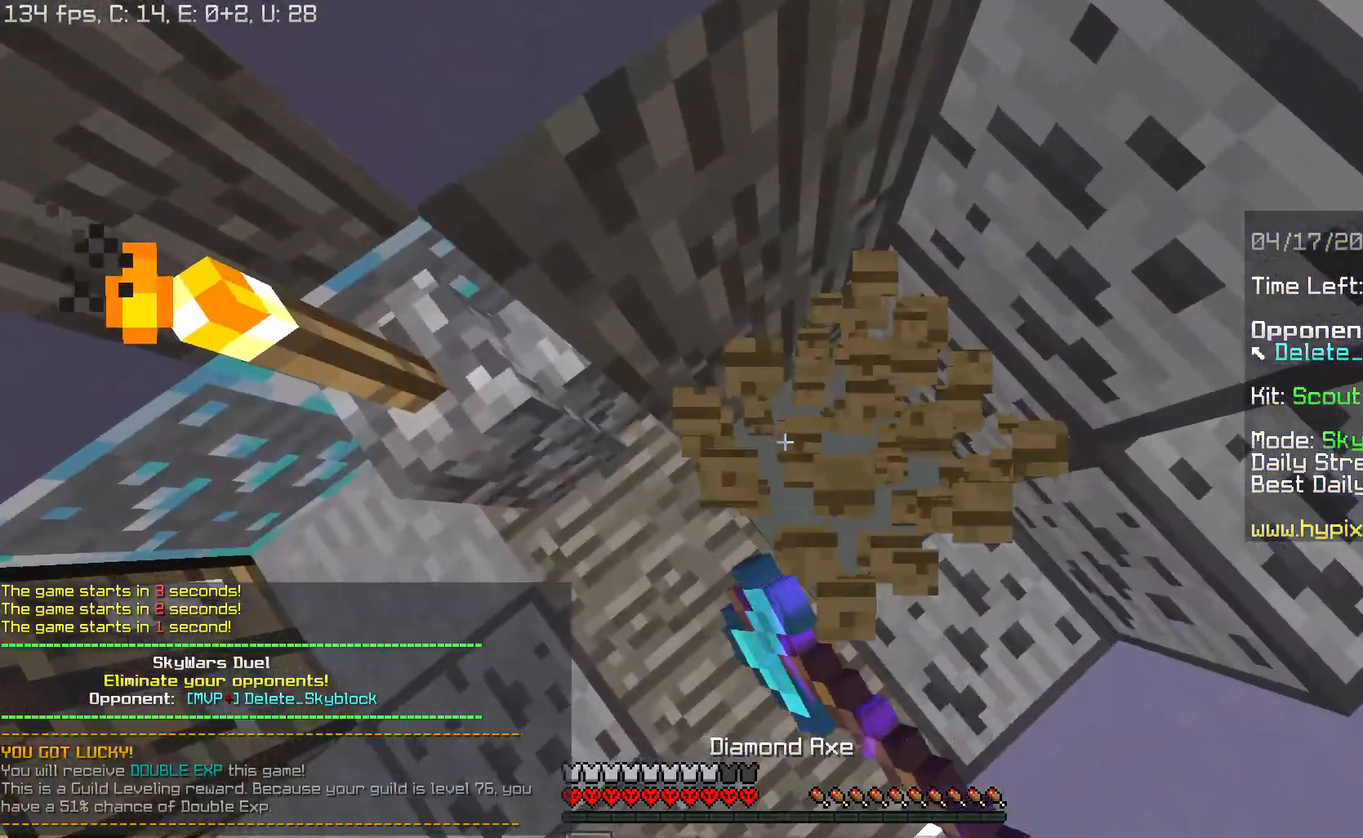
{"keys": ["a", "w"], "mouse": [], "events": [[184, "a", "down"], [267, "mouse_left", "up"], [284, "w", "down"]]}
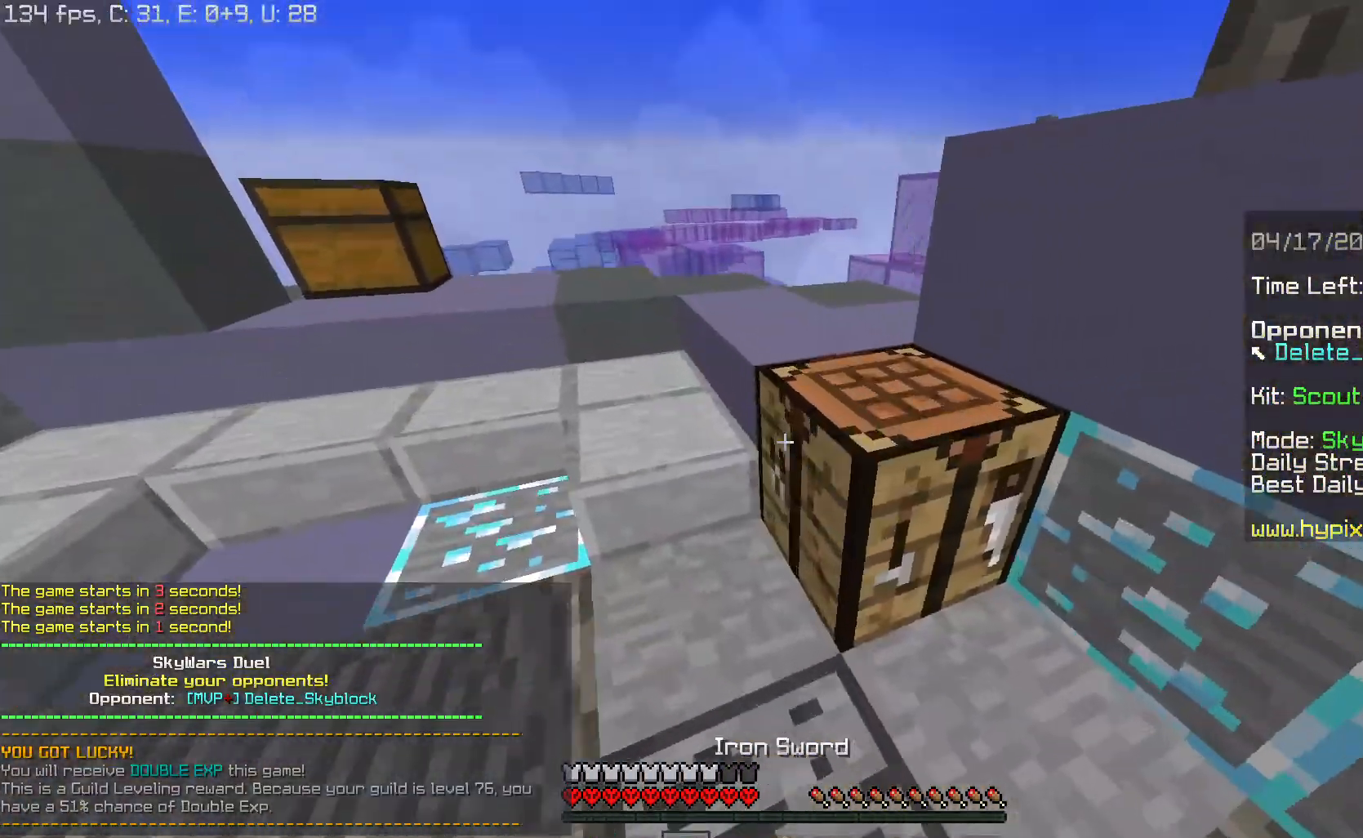
{"keys": ["a", "w"], "mouse": ["right"], "events": [[484, "mouse_right", "down"]]}
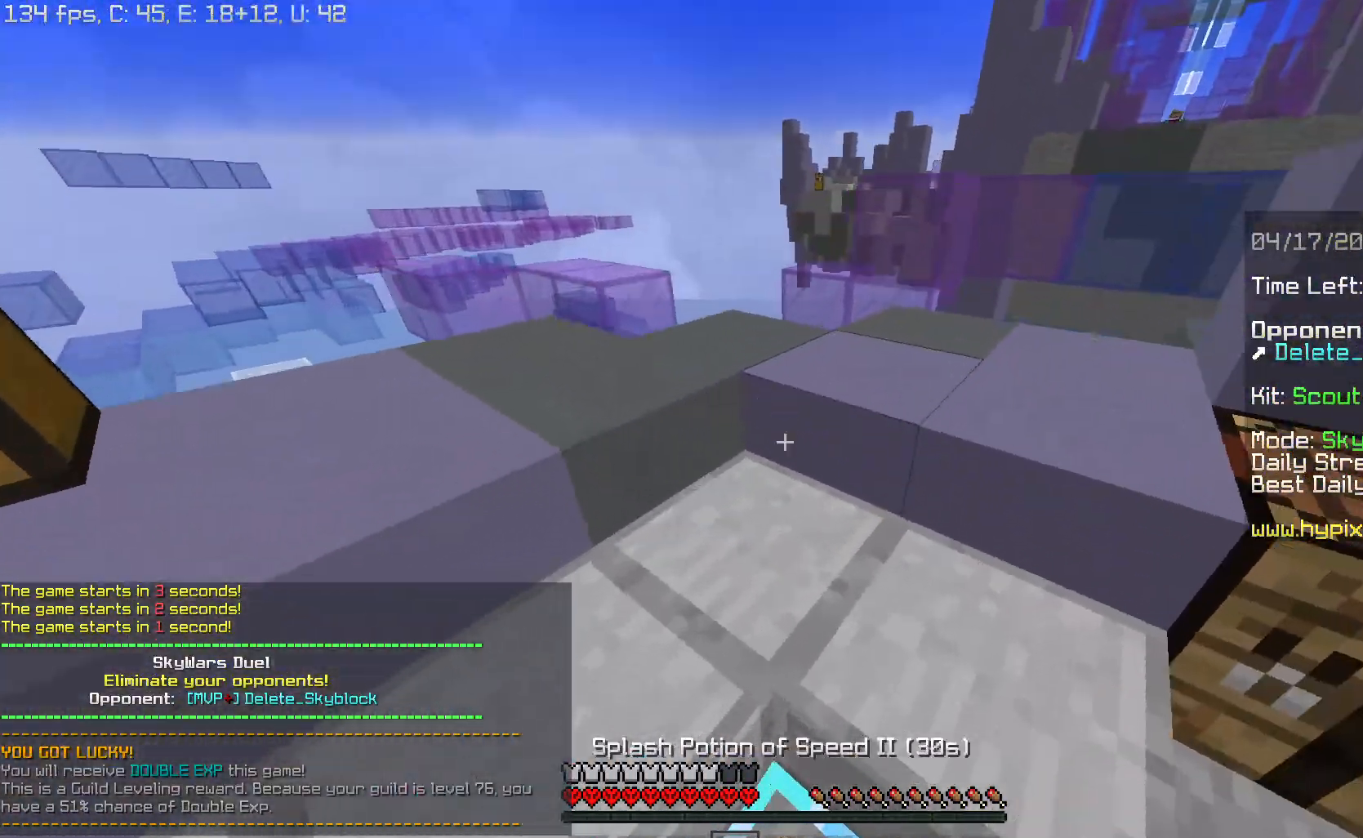
{"keys": ["w"], "mouse": [], "events": [[117, "mouse_right", "up"], [167, "a", "up"]]}
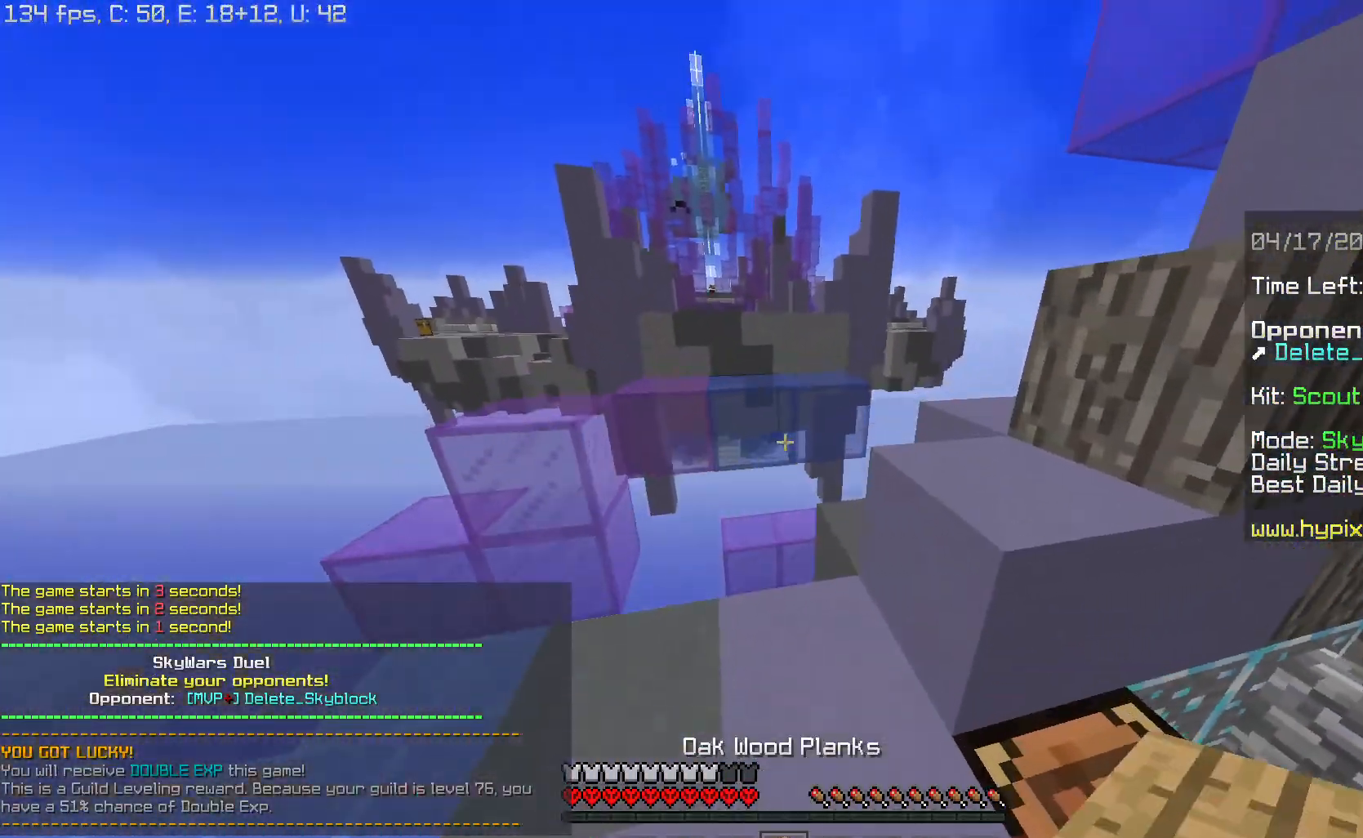
{"keys": ["d"], "mouse": [], "events": [[283, "space", "down"], [433, "d", "down"], [450, "space", "up"], [467, "w", "up"]]}
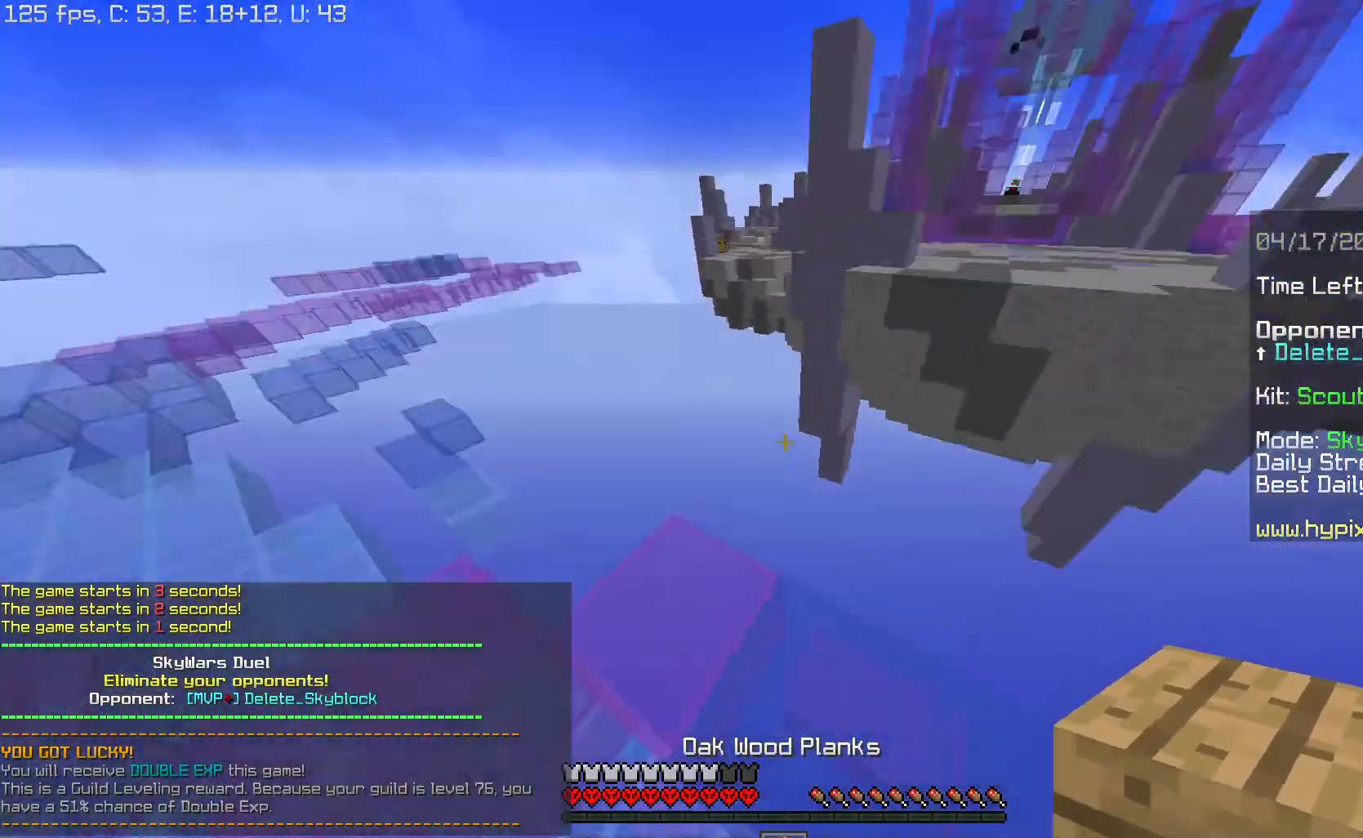
{"keys": ["d", "s"], "mouse": [], "events": [[134, "mouse_right", "down"], [250, "d", "up"], [250, "mouse_right", "up"], [301, "mouse_right", "down"], [301, "s", "down"], [367, "mouse_right", "up"], [384, "d", "down"], [434, "mouse_right", "down"], [501, "mouse_right", "up"]]}
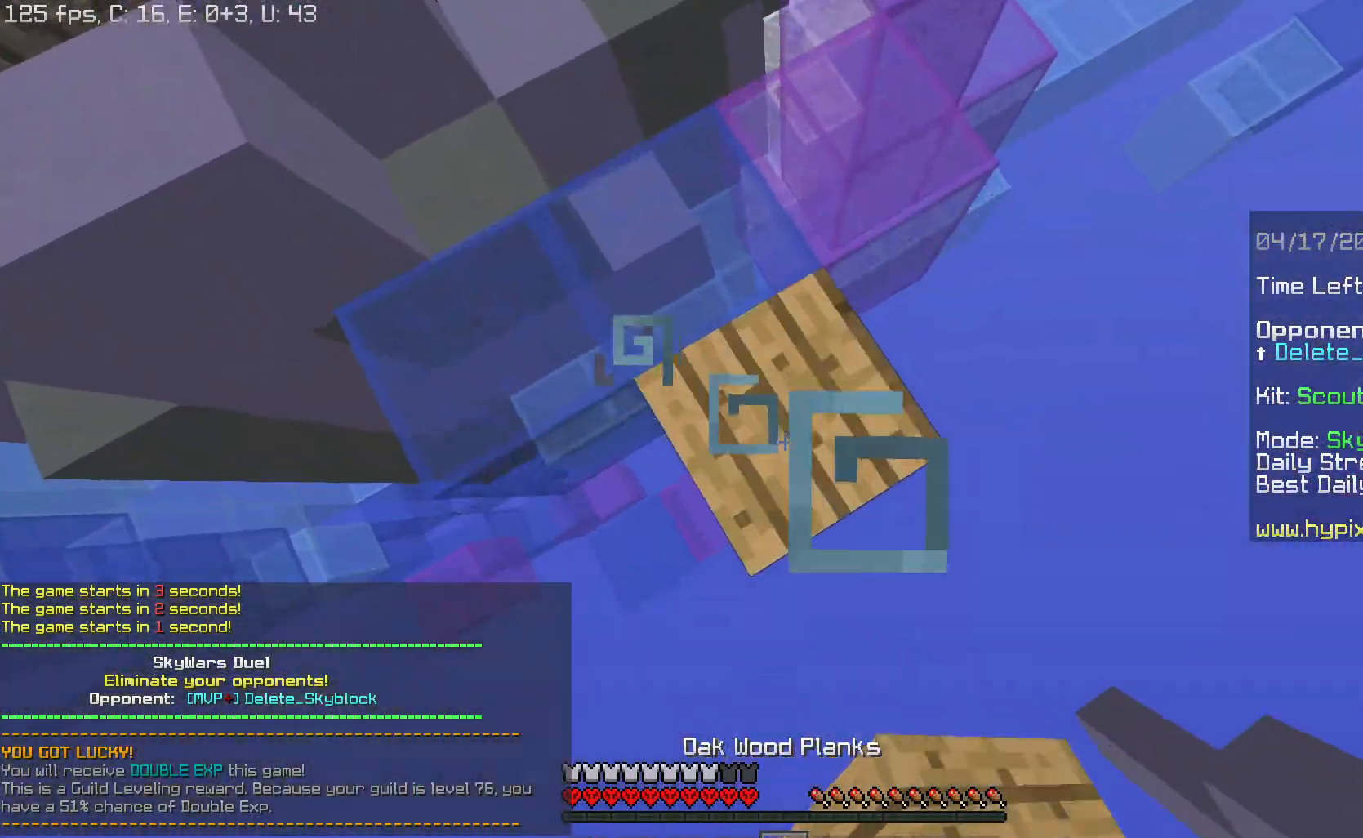
{"keys": ["d", "s"], "mouse": [], "events": [[33, "mouse_right", "down"], [167, "mouse_right", "up"], [283, "mouse_right", "down"], [500, "mouse_right", "up"]]}
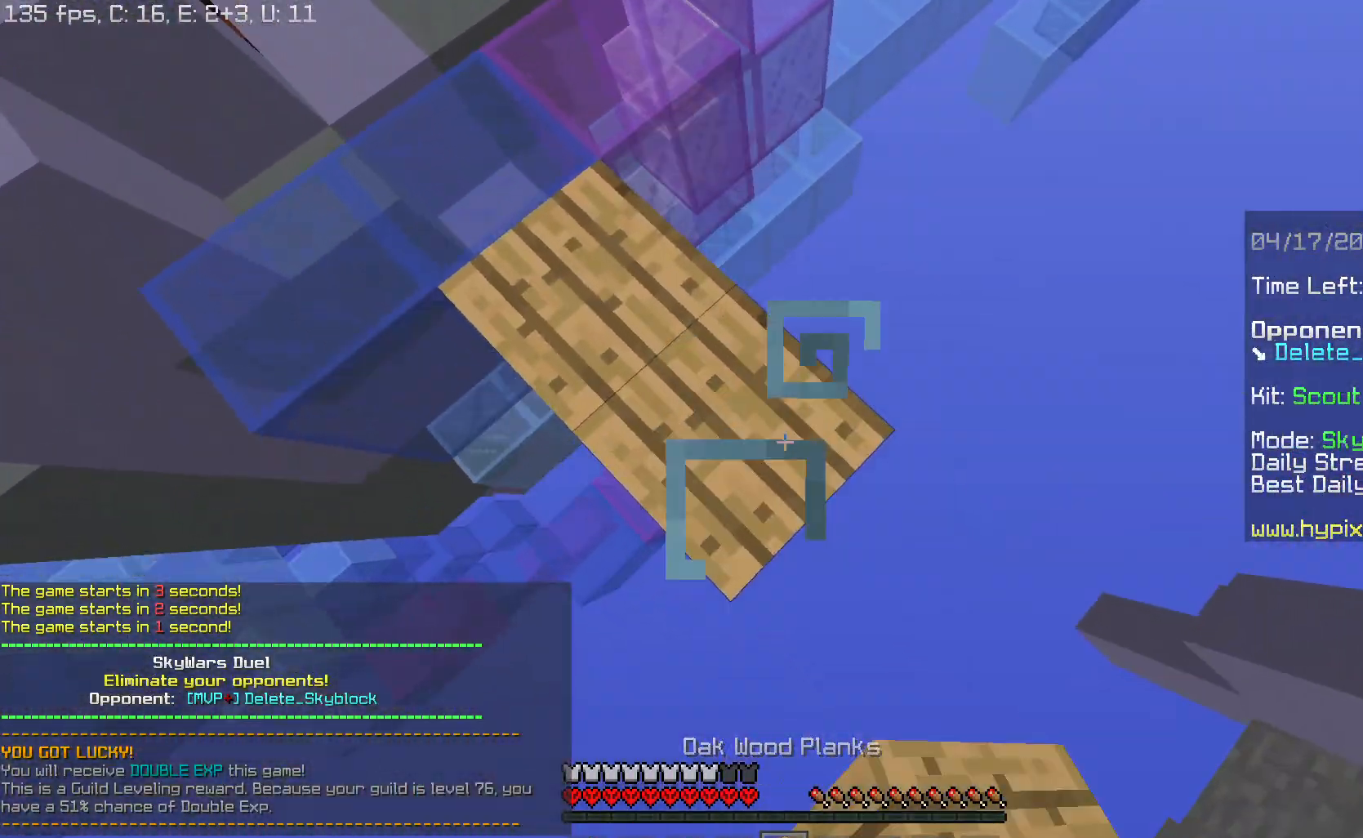
{"keys": [], "mouse": ["right"], "events": [[184, "mouse_right", "down"], [317, "mouse_right", "up"], [367, "d", "up"], [367, "s", "up"], [451, "mouse_right", "down"]]}
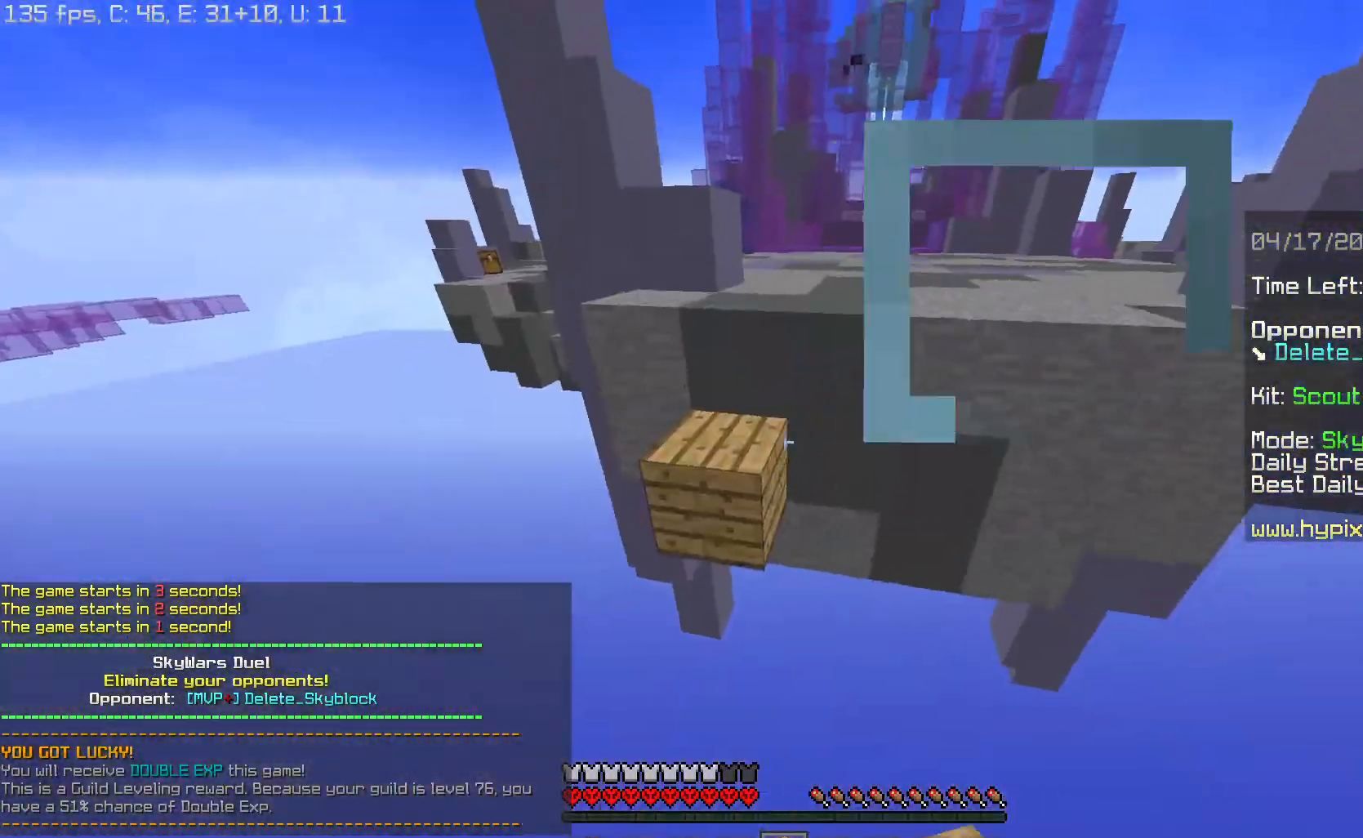
{"keys": ["s"], "mouse": ["right"], "events": [[16, "mouse_right", "up"], [100, "mouse_right", "down"], [100, "s", "down"], [167, "mouse_right", "up"], [233, "mouse_right", "down"]]}
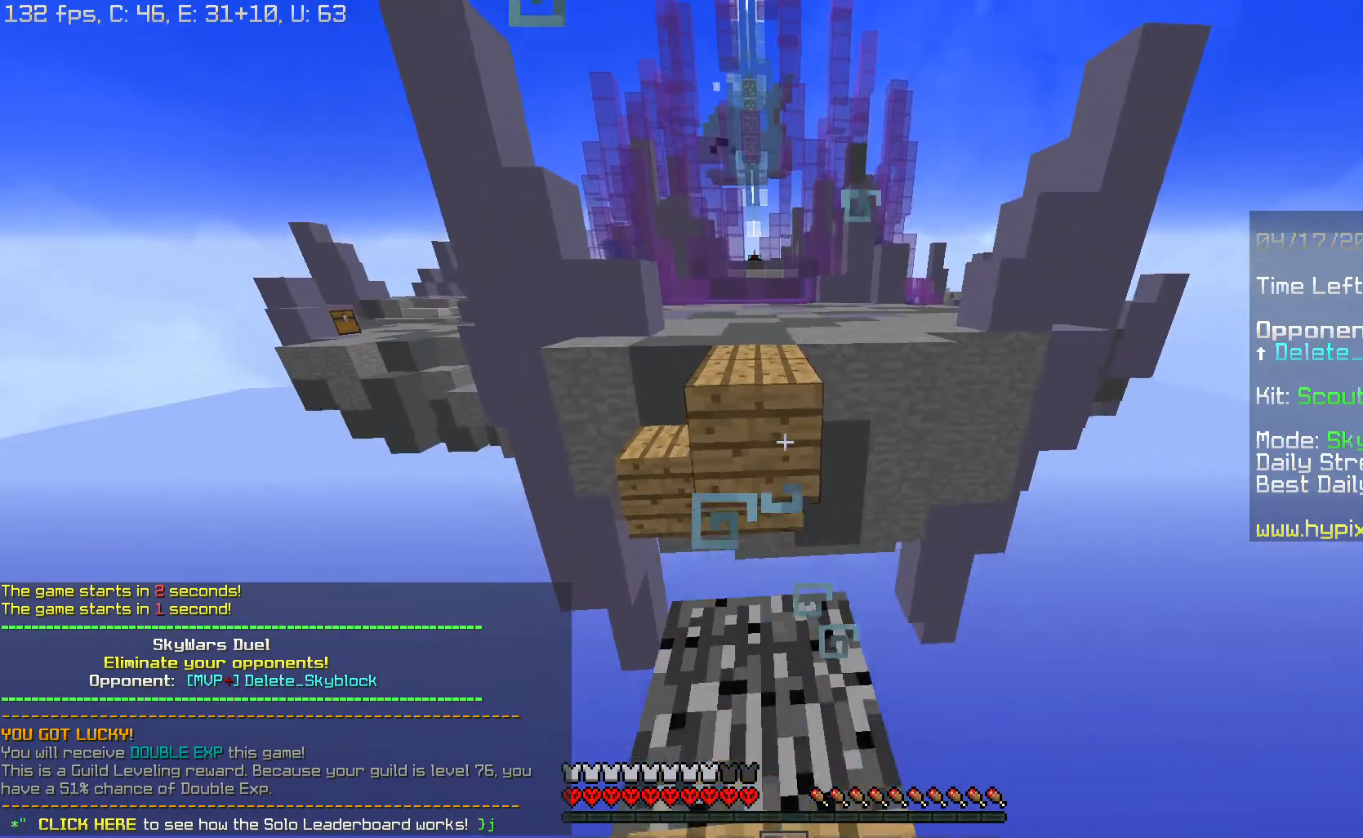
{"keys": ["space", "w"], "mouse": [], "events": [[67, "s", "up"], [117, "mouse_right", "up"], [134, "w", "down"], [284, "space", "down"]]}